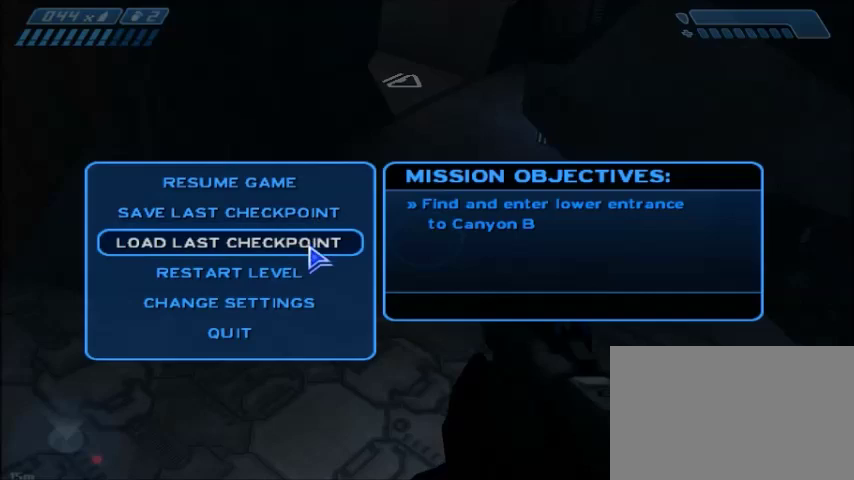
Gameplay with keyboard and mouse; each line is a JSON object with the keys and mouse buttons held at the frame after it. "events" lists presses ("down") and releases ("up") of "1", "2", "3", "4", "5", "a", "alt", "c", "ctrl", "d", "e", "f", "q", "r", "s", "shift", "space", "tab", "v", "w", "x", "z", "mouse_left", "mouse_middle", "mouse_right", "mouse_wheel_up" and "mouse_wheel_down" between this image and that frame as [ms after this image, input, new state], when the widget could be followed in between. "mouse_left", "mouse_middle", "mouse_right", "mouse_wheel_up", "mouse_wheel_down" = the "left", "middle", "right", "wheel_up", "wheel_down" buttons of the "mouse" list. No other keys are recorded. Mouse movement is not recorded.
{"keys": [], "mouse": ["left"], "events": [[501, "mouse_left", "down"]]}
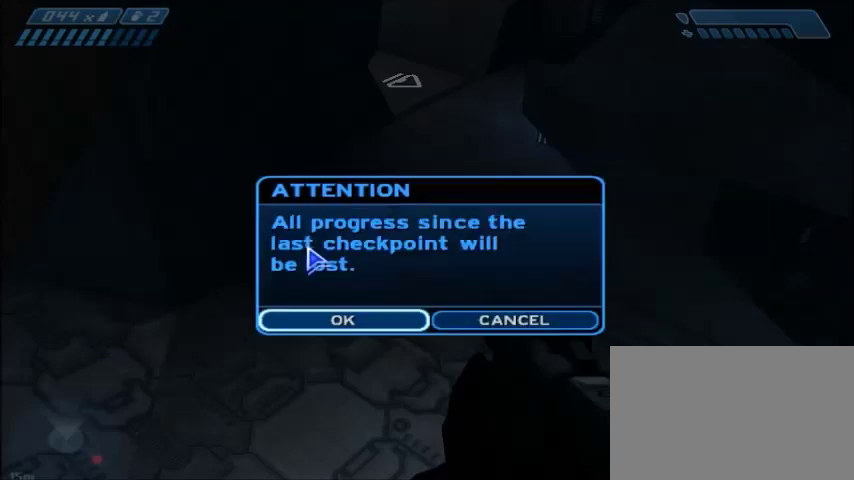
{"keys": [], "mouse": [], "events": [[100, "mouse_left", "up"]]}
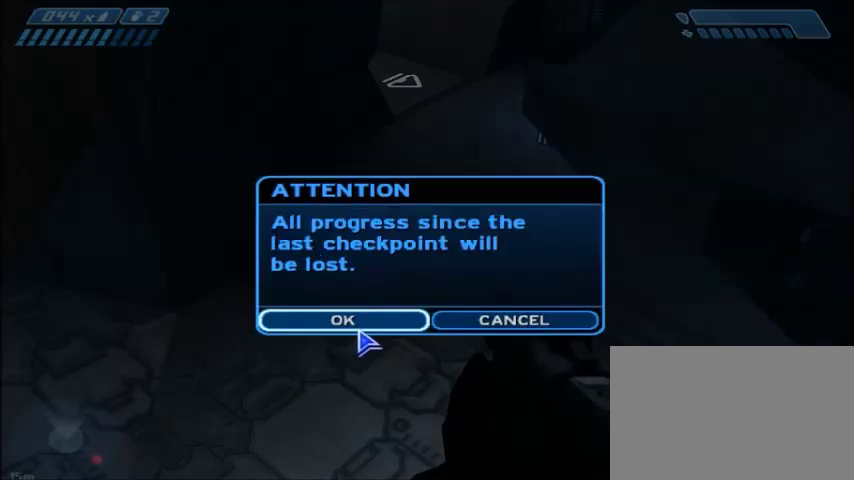
{"keys": [], "mouse": [], "events": []}
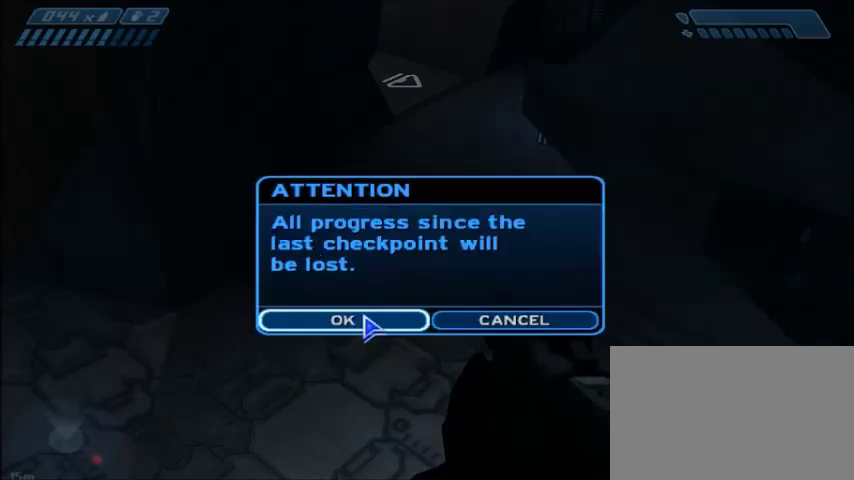
{"keys": [], "mouse": [], "events": []}
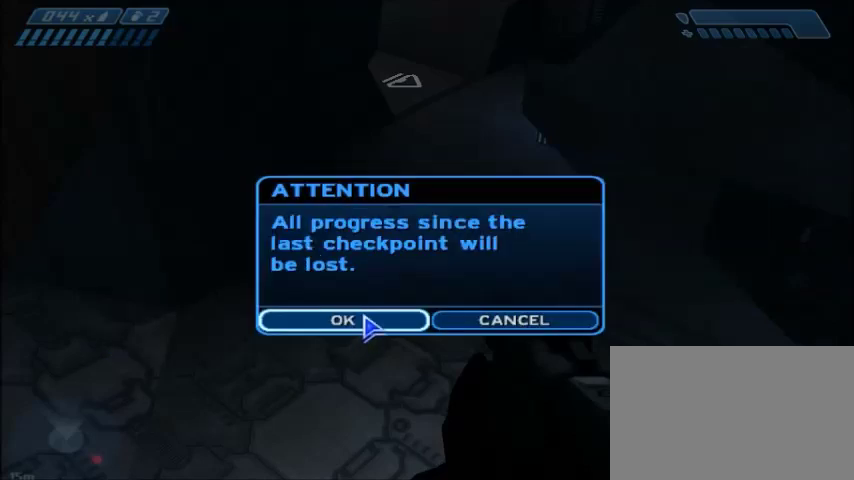
{"keys": [], "mouse": [], "events": [[434, "mouse_left", "down"], [501, "mouse_left", "up"]]}
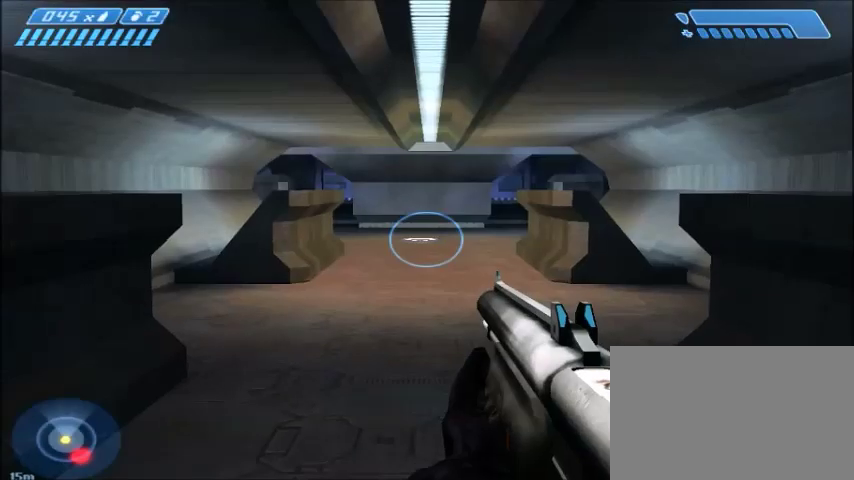
{"keys": ["w"], "mouse": [], "events": [[334, "w", "down"]]}
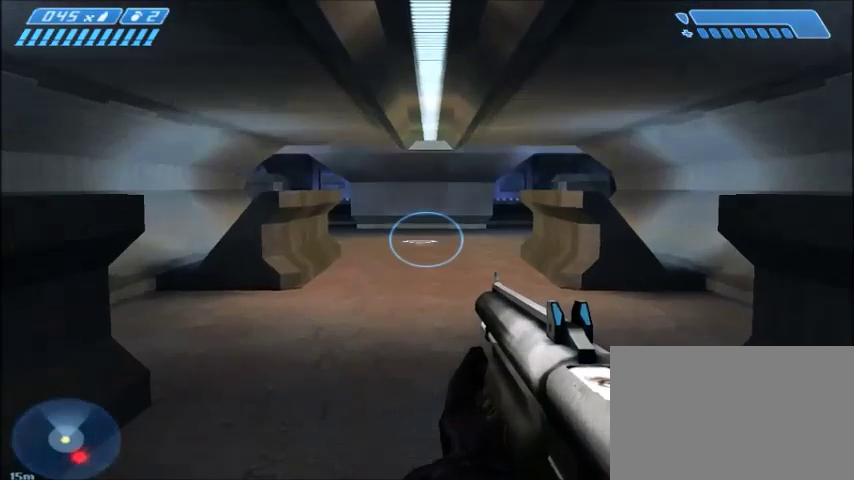
{"keys": ["w"], "mouse": [], "events": []}
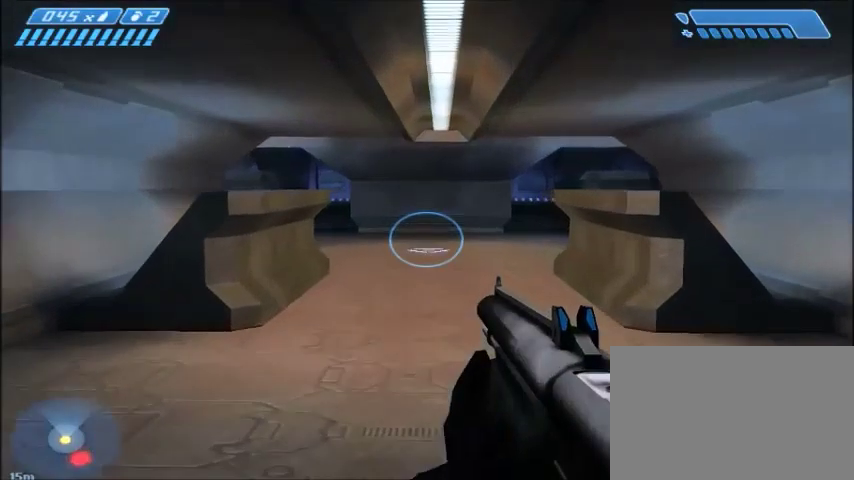
{"keys": ["w"], "mouse": [], "events": []}
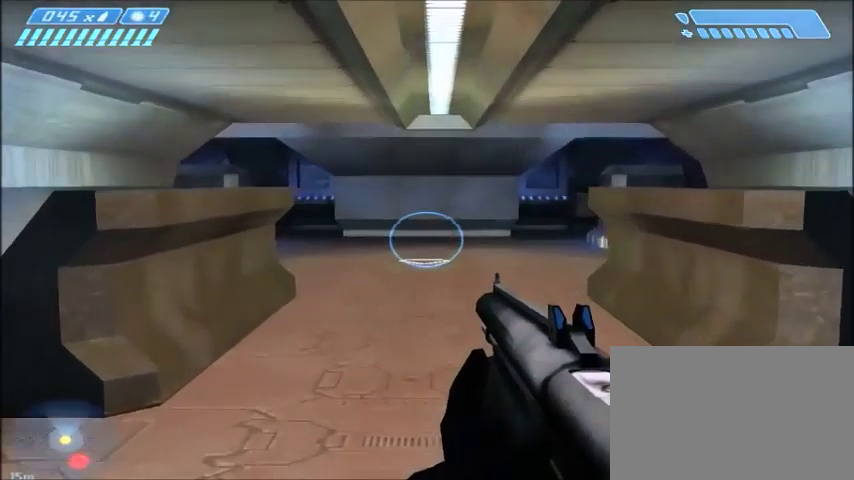
{"keys": ["w"], "mouse": [], "events": []}
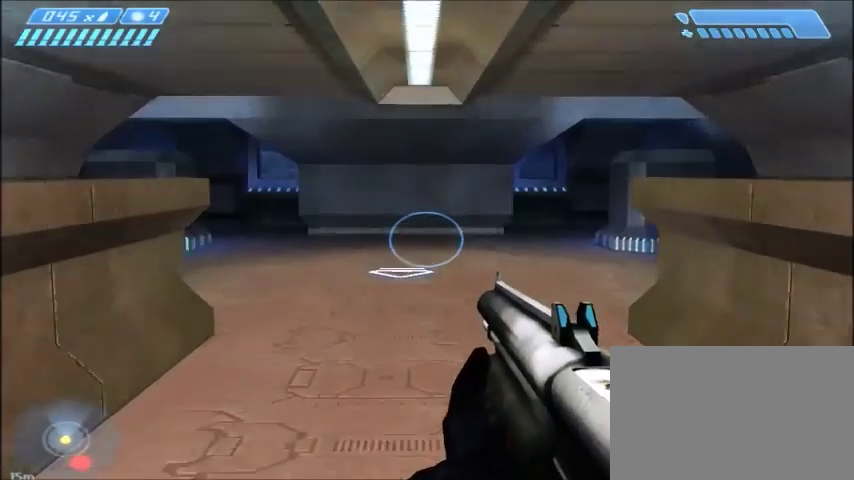
{"keys": ["w"], "mouse": [], "events": []}
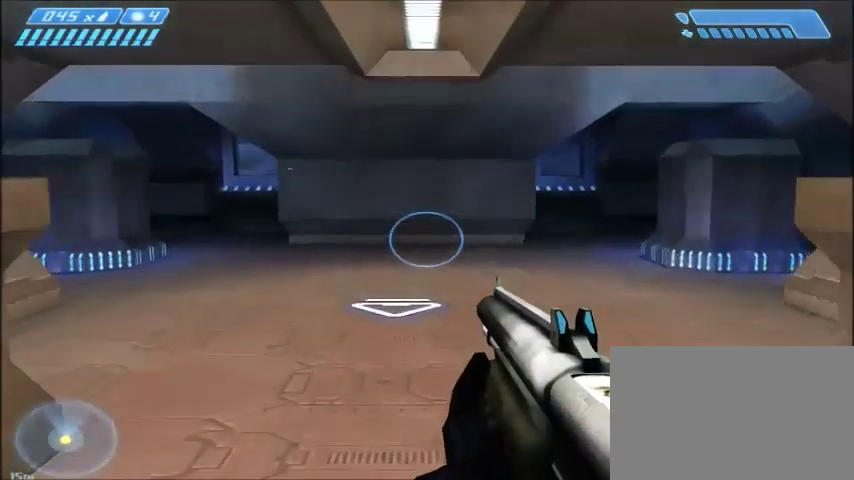
{"keys": [], "mouse": [], "events": [[501, "w", "up"]]}
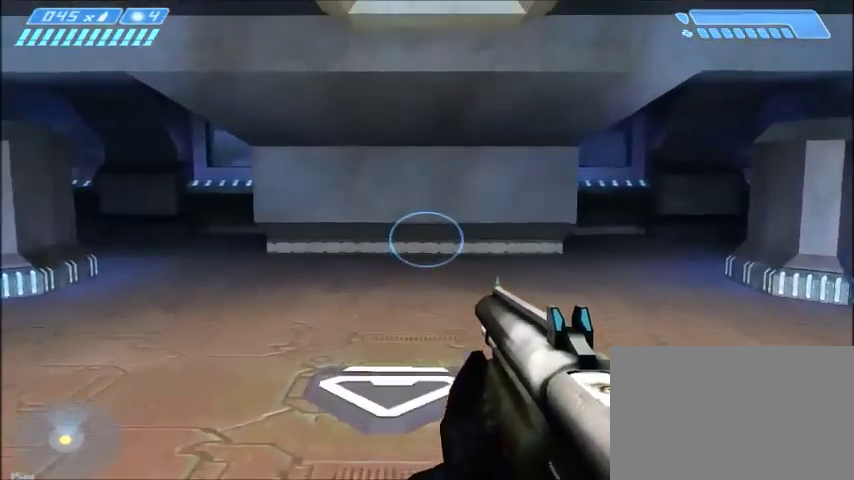
{"keys": ["w"], "mouse": [], "events": [[333, "w", "down"]]}
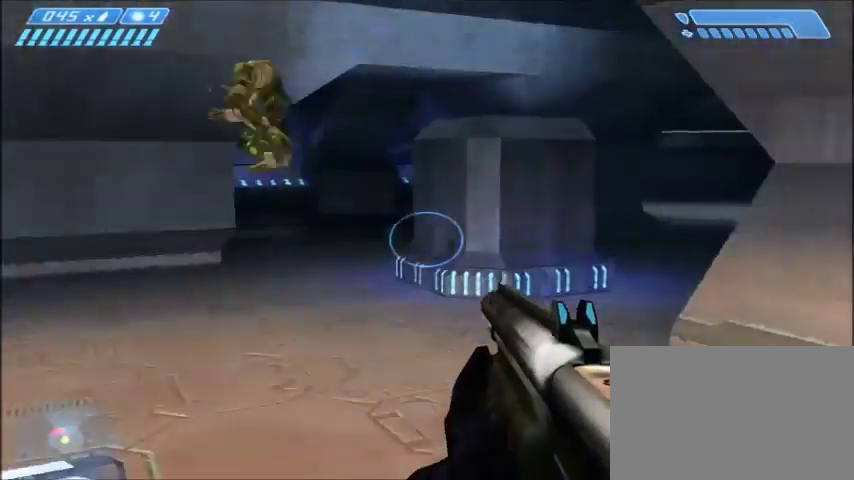
{"keys": ["w"], "mouse": [], "events": []}
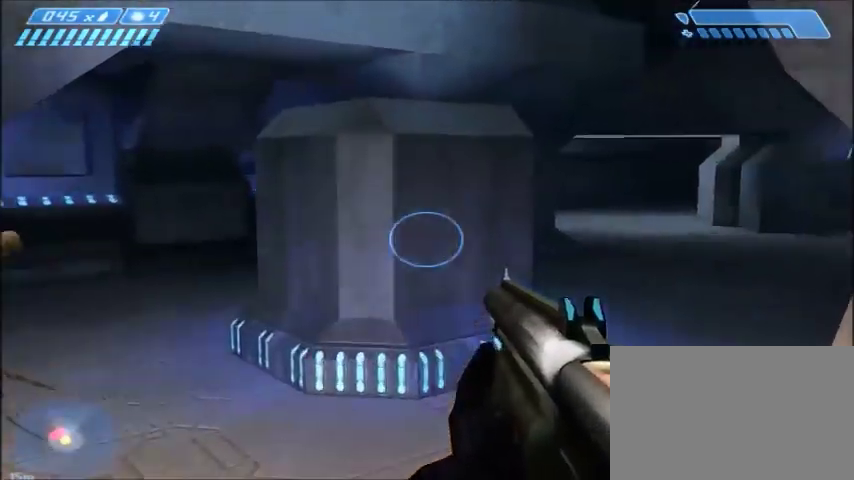
{"keys": ["w"], "mouse": [], "events": []}
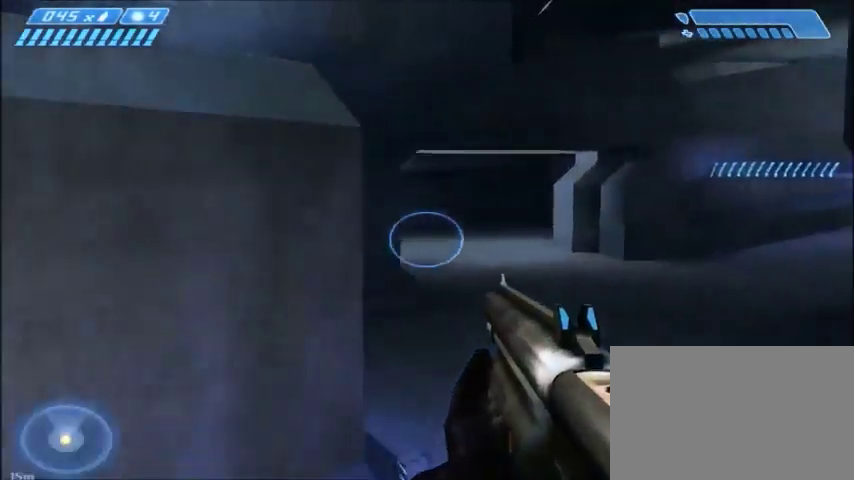
{"keys": ["s"], "mouse": [], "events": [[33, "d", "down"], [67, "w", "up"], [200, "s", "down"], [467, "d", "up"]]}
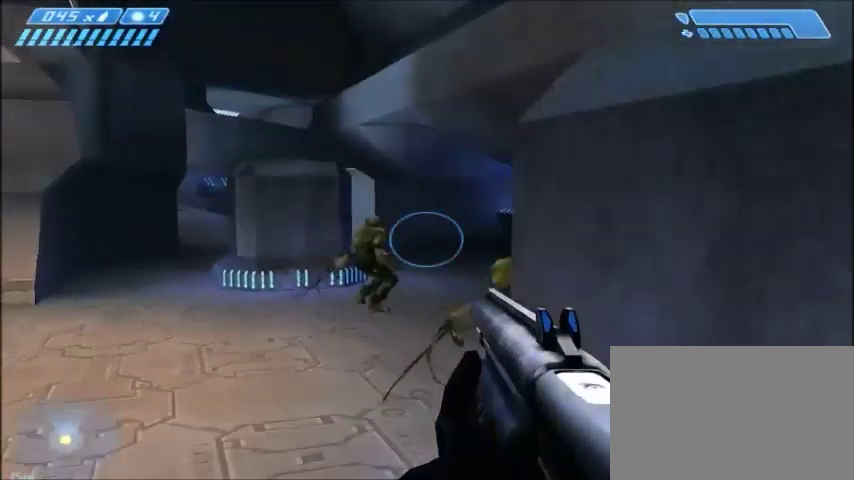
{"keys": ["w"], "mouse": [], "events": [[200, "d", "down"], [267, "s", "up"], [400, "w", "down"], [433, "d", "up"]]}
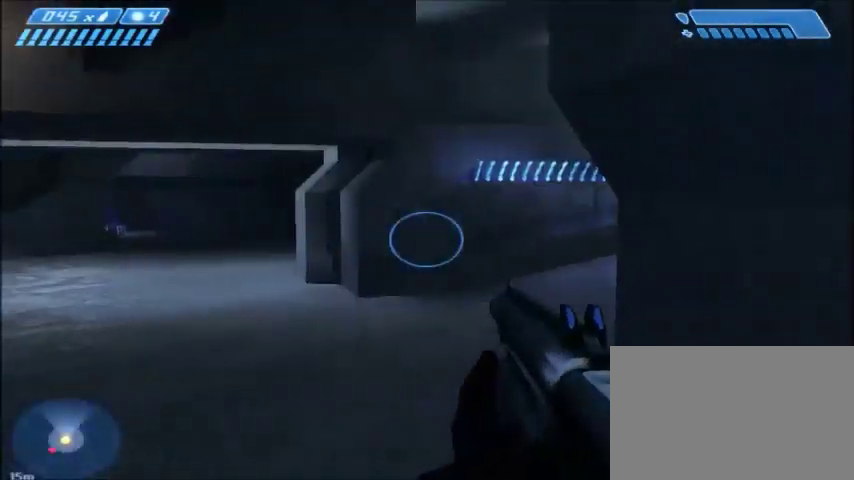
{"keys": ["w"], "mouse": [], "events": []}
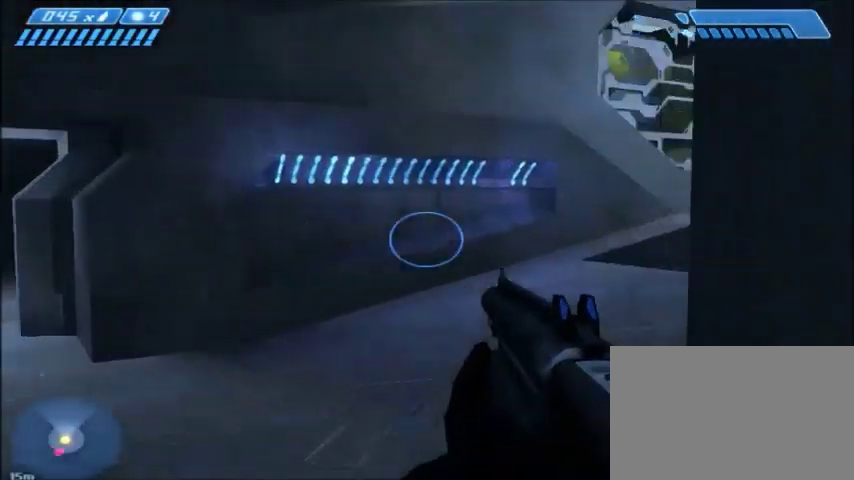
{"keys": ["d", "w"], "mouse": [], "events": [[500, "d", "down"]]}
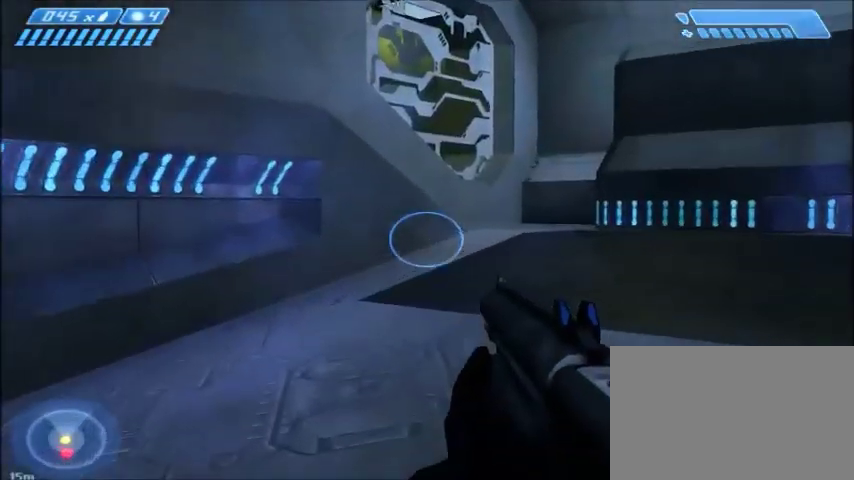
{"keys": ["d"], "mouse": [], "events": [[234, "w", "up"]]}
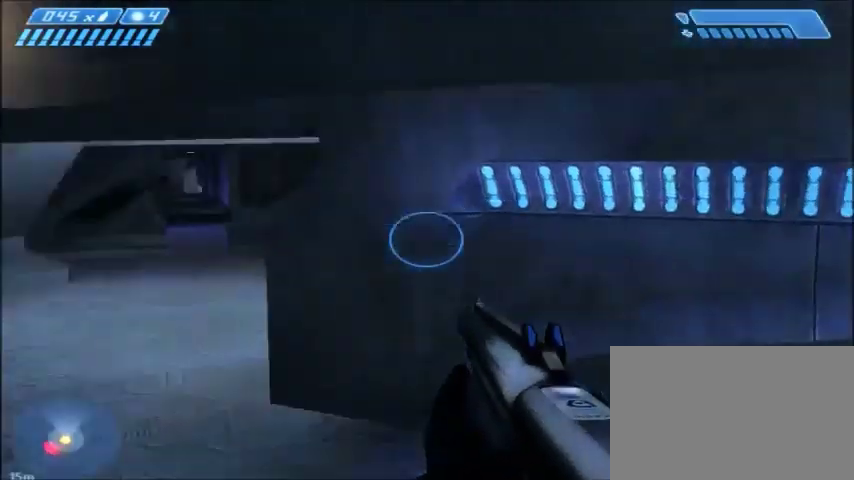
{"keys": [], "mouse": [], "events": [[100, "d", "up"]]}
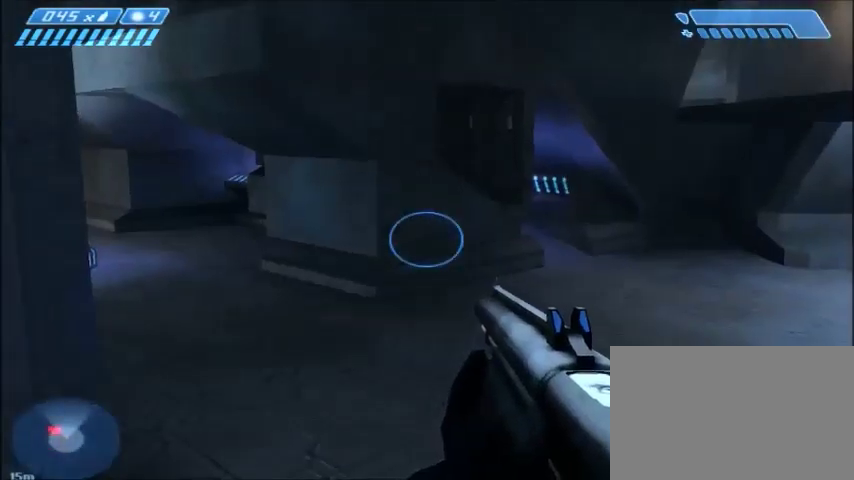
{"keys": ["w"], "mouse": [], "events": [[367, "w", "down"]]}
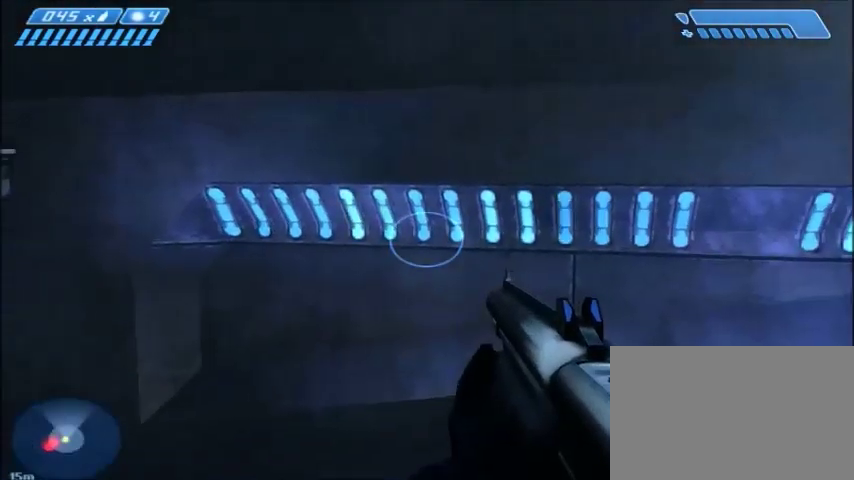
{"keys": ["d", "shift", "w"], "mouse": [], "events": [[66, "space", "down"], [166, "shift", "down"], [233, "space", "up"], [500, "d", "down"]]}
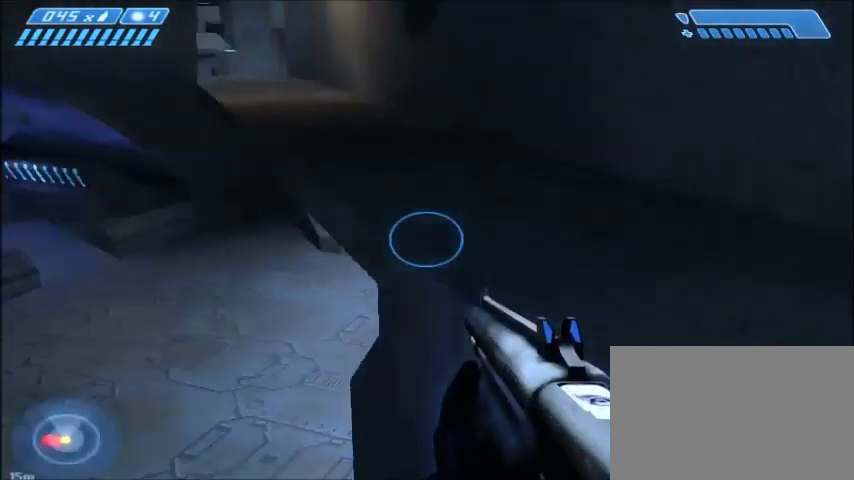
{"keys": ["d", "shift", "w"], "mouse": [], "events": []}
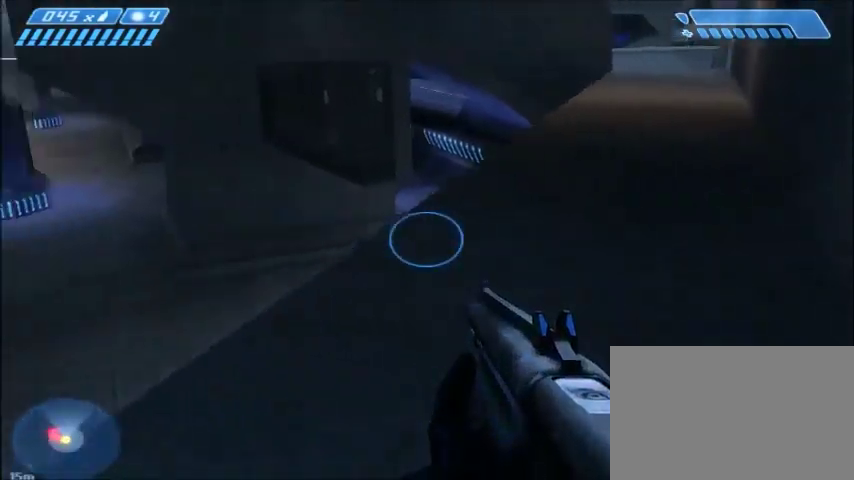
{"keys": [], "mouse": [], "events": [[33, "d", "up"], [100, "shift", "up"], [367, "d", "down"], [400, "w", "up"], [500, "d", "up"]]}
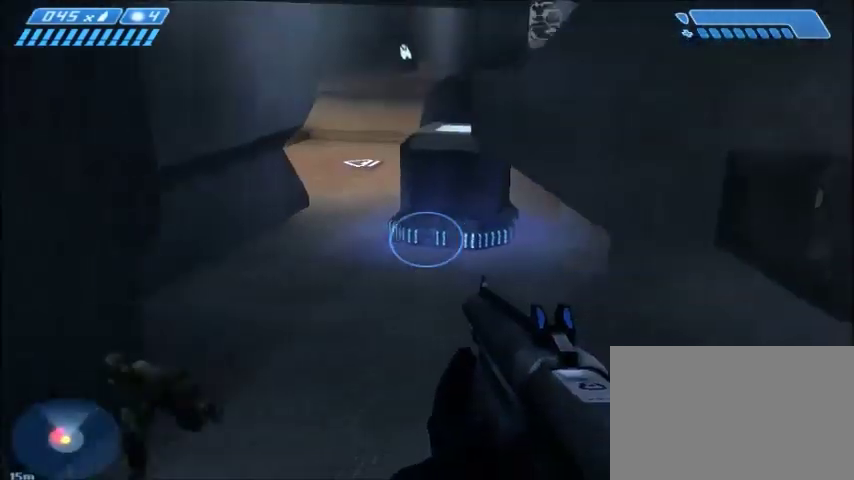
{"keys": ["d", "w"], "mouse": [], "events": [[400, "d", "down"], [434, "w", "down"]]}
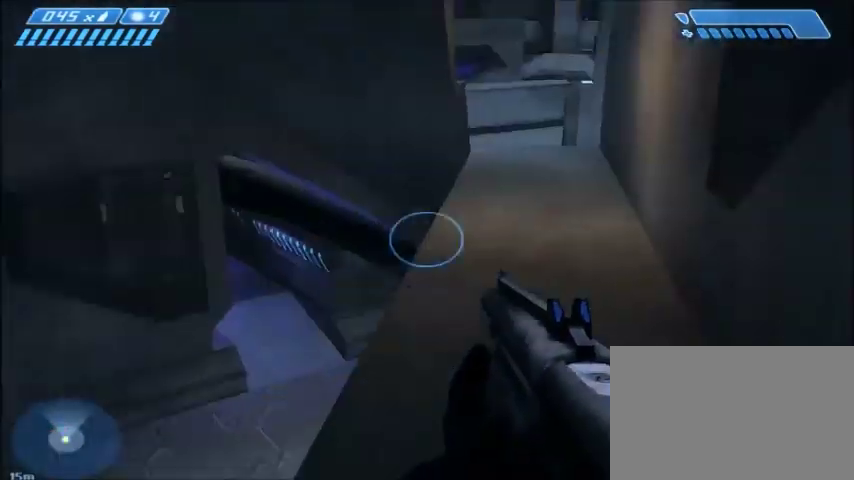
{"keys": ["w"], "mouse": [], "events": [[100, "d", "up"]]}
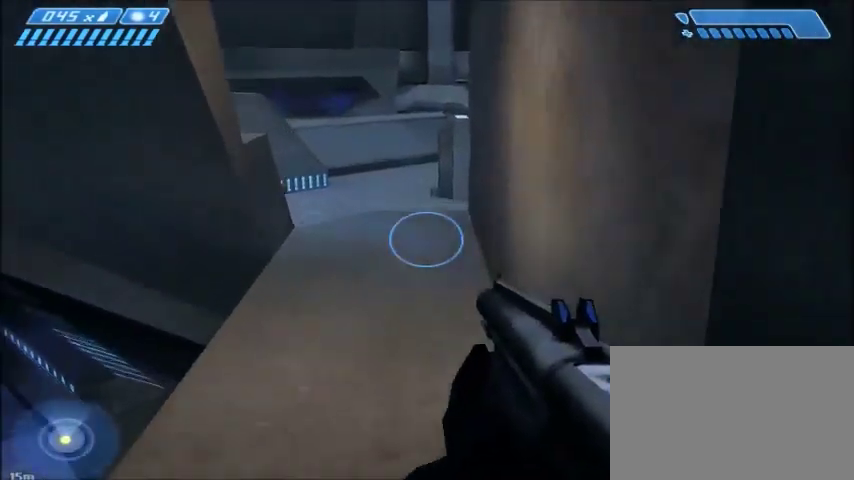
{"keys": ["d"], "mouse": [], "events": [[200, "d", "down"], [334, "w", "up"]]}
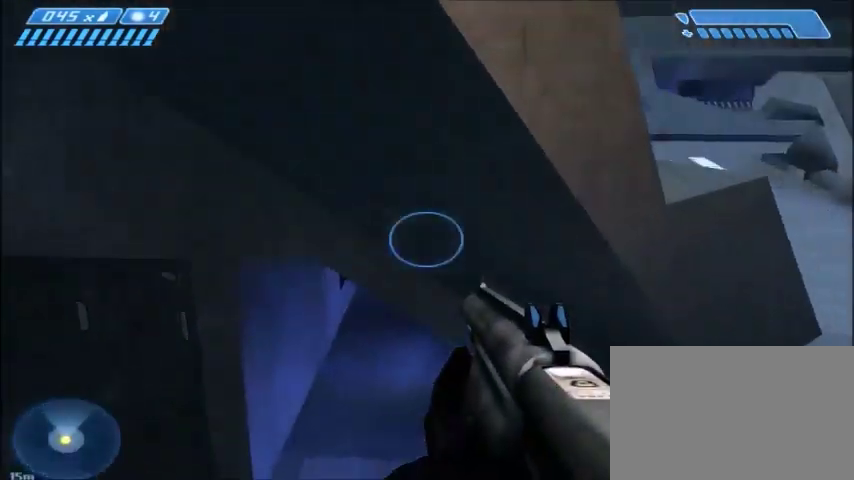
{"keys": ["w"], "mouse": [], "events": [[100, "w", "down"], [233, "d", "up"]]}
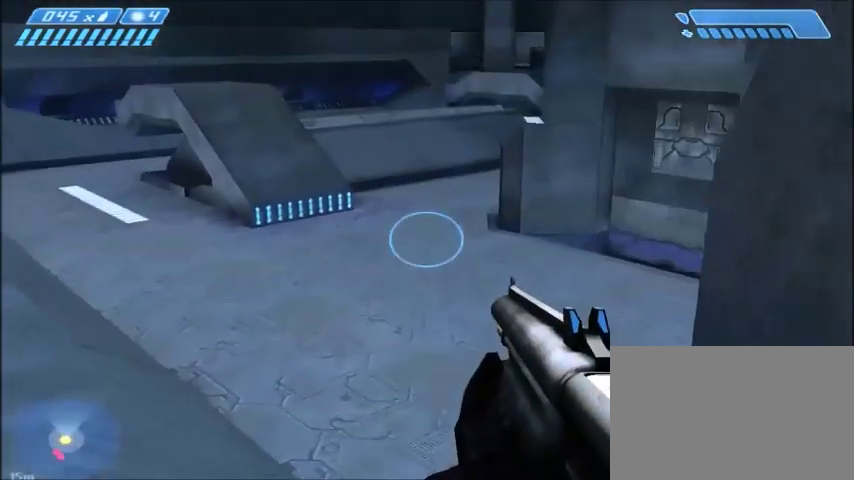
{"keys": ["w"], "mouse": [], "events": []}
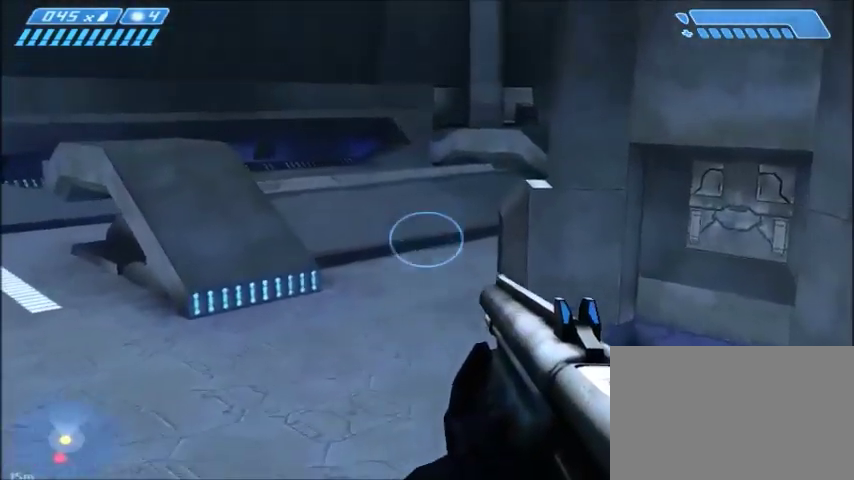
{"keys": ["d"], "mouse": [], "events": [[367, "d", "down"], [400, "w", "up"]]}